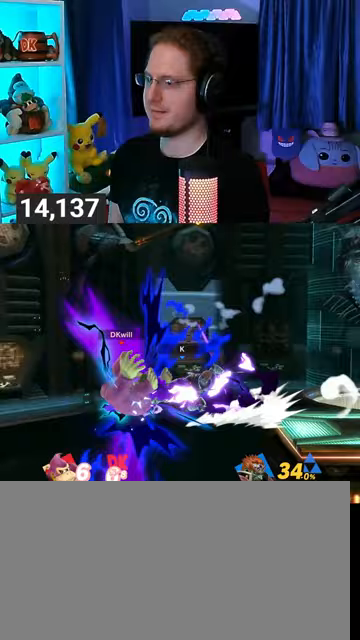
Gameplay with a controller (Nintendo layout); each line is a JSON object with the inputs held at the frame after it. "events" lists button and stick changes between this image and that frame as [ms after this image, input, new state], when the widget could be followed in between. Not read: L3 R3.
{"buttons": [], "left_stick": "right", "right_stick": "center", "events": []}
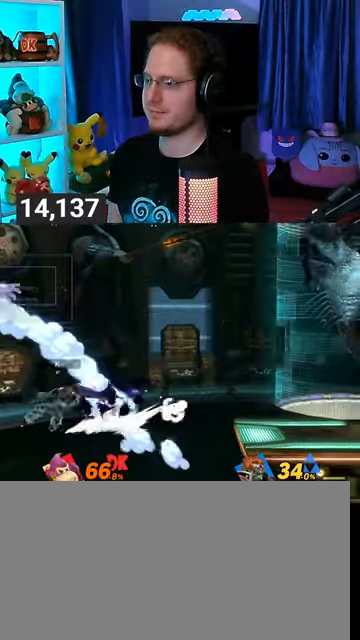
{"buttons": [], "left_stick": "right", "right_stick": "center", "events": [[100, "Y", "down"], [200, "Y", "up"], [267, "Y", "down"], [367, "Y", "up"], [433, "Y", "down"], [500, "Y", "up"]]}
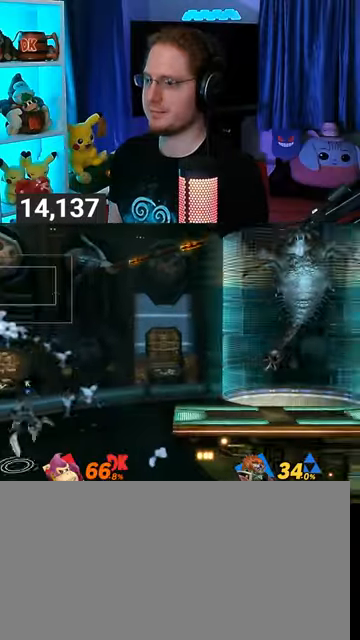
{"buttons": ["Y"], "left_stick": "right", "right_stick": "center", "events": [[33, "Y", "down"], [100, "Y", "up"], [167, "Y", "down"], [200, "Y", "up"], [300, "Y", "down"]]}
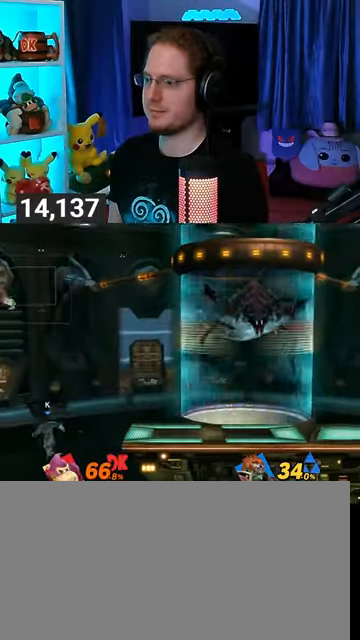
{"buttons": [], "left_stick": "up-right", "right_stick": "center", "events": [[67, "Y", "up"], [167, "left_stick", "down-right"], [200, "B", "down"], [267, "B", "up"], [267, "left_stick", "right"], [367, "left_stick", "up-right"]]}
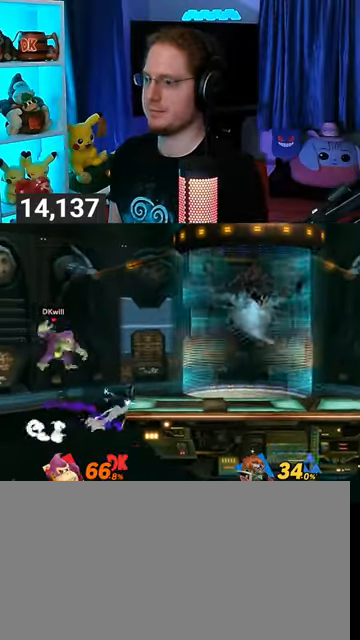
{"buttons": [], "left_stick": "up", "right_stick": "center", "events": [[67, "Y", "down"], [267, "Y", "up"], [333, "left_stick", "up"]]}
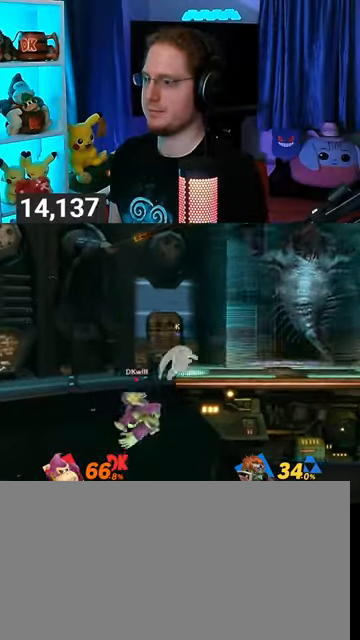
{"buttons": [], "left_stick": "right", "right_stick": "center", "events": [[100, "B", "down"], [200, "B", "up"], [433, "left_stick", "right"]]}
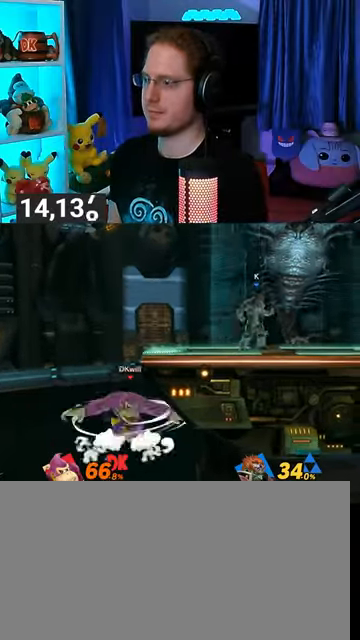
{"buttons": [], "left_stick": "center", "right_stick": "center", "events": [[200, "left_stick", "center"]]}
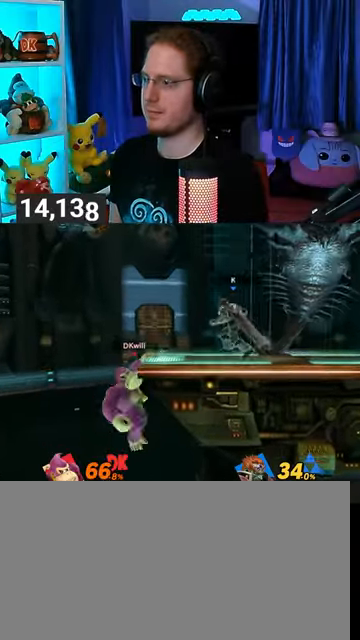
{"buttons": [], "left_stick": "center", "right_stick": "center", "events": [[367, "R1", "down"], [433, "R1", "up"]]}
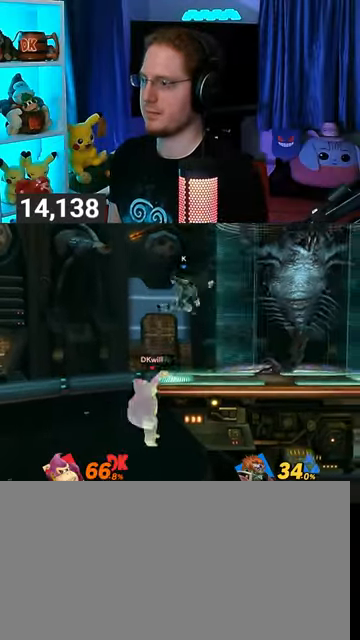
{"buttons": [], "left_stick": "center", "right_stick": "center", "events": []}
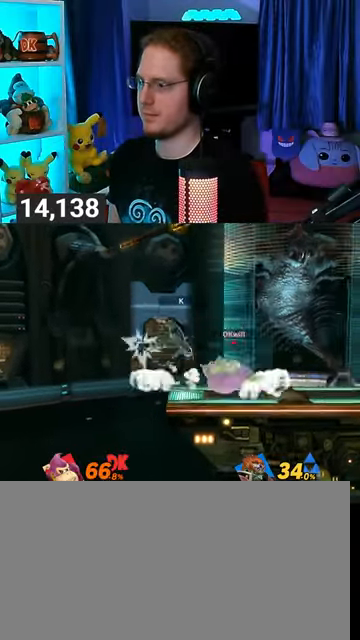
{"buttons": ["Y"], "left_stick": "right", "right_stick": "center", "events": [[100, "A", "down"], [100, "Y", "down"], [100, "left_stick", "left"], [167, "Y", "up"], [200, "A", "up"], [267, "Y", "down"], [433, "left_stick", "right"]]}
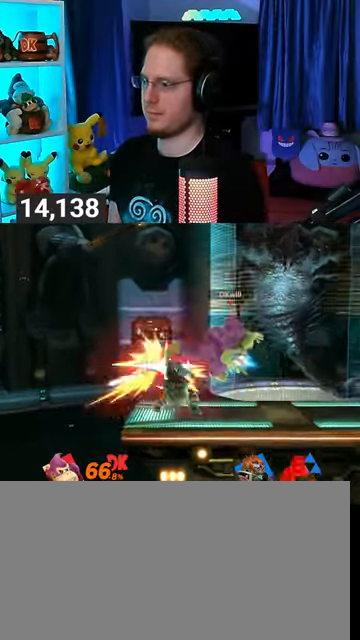
{"buttons": ["A"], "left_stick": "center", "right_stick": "center", "events": [[33, "Y", "up"], [167, "left_stick", "up-left"], [500, "A", "down"], [500, "left_stick", "center"]]}
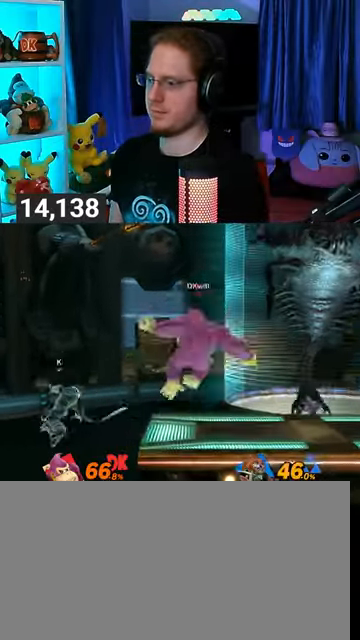
{"buttons": ["Y"], "left_stick": "center", "right_stick": "center", "events": [[100, "A", "up"], [433, "Y", "down"]]}
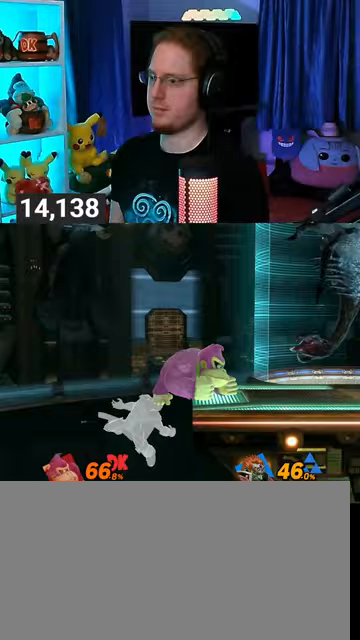
{"buttons": [], "left_stick": "right", "right_stick": "center", "events": [[33, "Y", "up"], [233, "left_stick", "up"], [400, "left_stick", "down"], [500, "left_stick", "right"]]}
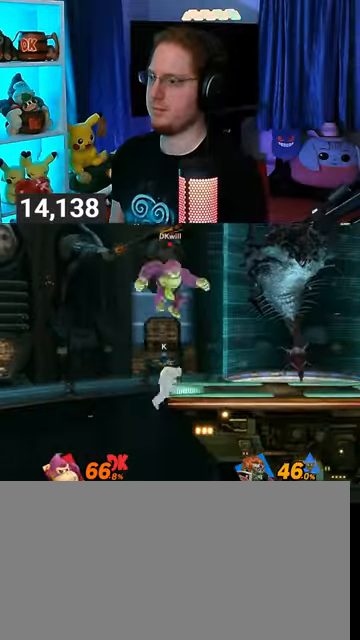
{"buttons": [], "left_stick": "center", "right_stick": "center", "events": [[33, "Y", "down"], [233, "Y", "up"], [400, "left_stick", "center"]]}
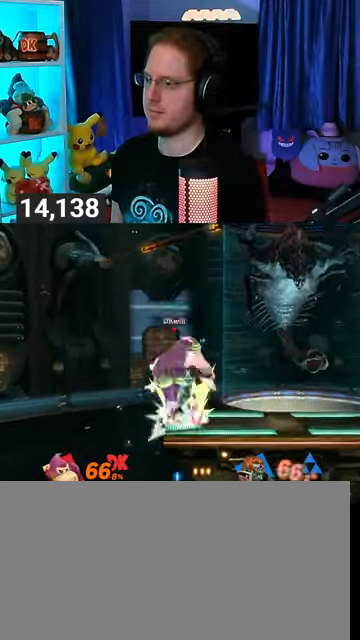
{"buttons": ["Y"], "left_stick": "up", "right_stick": "center", "events": [[133, "Y", "down"], [167, "A", "down"], [167, "Y", "up"], [200, "A", "up"], [267, "Y", "down"], [333, "left_stick", "up-left"], [400, "left_stick", "up-right"], [500, "left_stick", "up"]]}
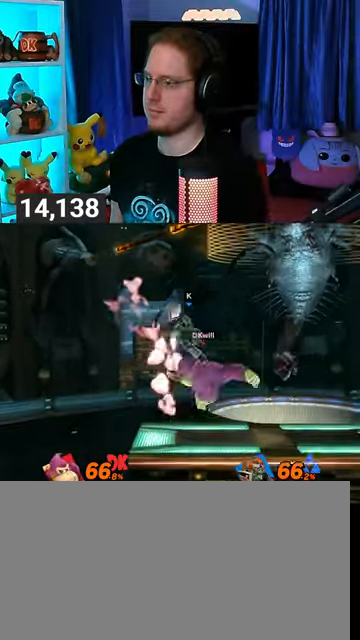
{"buttons": [], "left_stick": "left", "right_stick": "center", "events": [[133, "left_stick", "down"], [267, "Y", "up"], [300, "left_stick", "center"], [400, "left_stick", "left"]]}
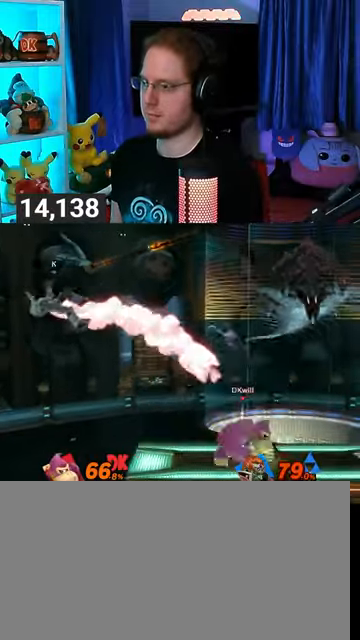
{"buttons": [], "left_stick": "down", "right_stick": "center", "events": [[500, "left_stick", "down"]]}
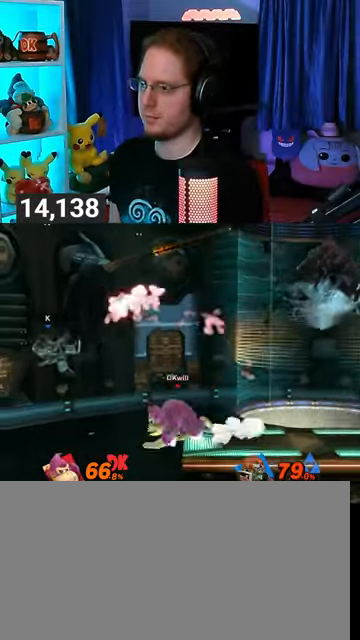
{"buttons": ["A"], "left_stick": "right", "right_stick": "center", "events": [[100, "left_stick", "right"], [233, "Y", "down"], [267, "left_stick", "center"], [300, "A", "down"], [300, "Y", "up"], [400, "left_stick", "right"]]}
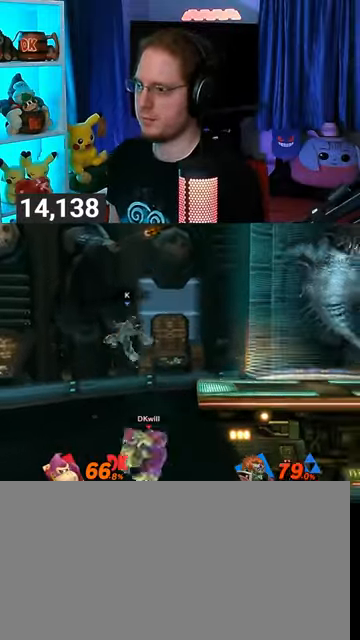
{"buttons": [], "left_stick": "down-right", "right_stick": "center", "events": [[100, "left_stick", "up-left"], [333, "A", "up"], [400, "left_stick", "down-left"], [500, "left_stick", "down-right"]]}
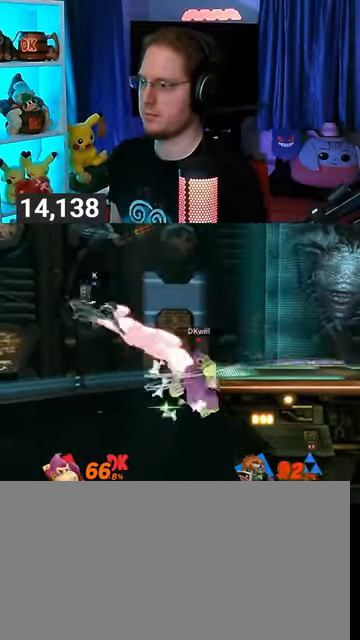
{"buttons": ["B"], "left_stick": "up", "right_stick": "center", "events": [[67, "left_stick", "up"], [133, "B", "down"]]}
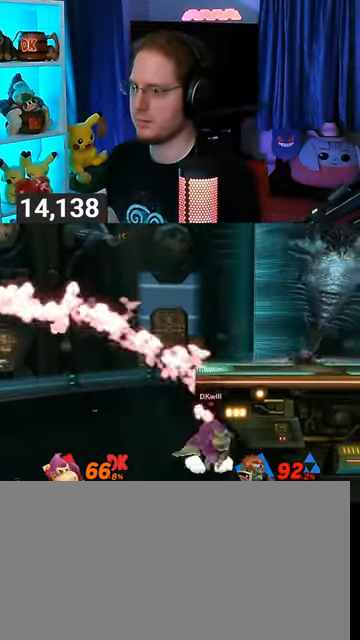
{"buttons": [], "left_stick": "center", "right_stick": "center", "events": [[33, "B", "up"], [33, "left_stick", "center"]]}
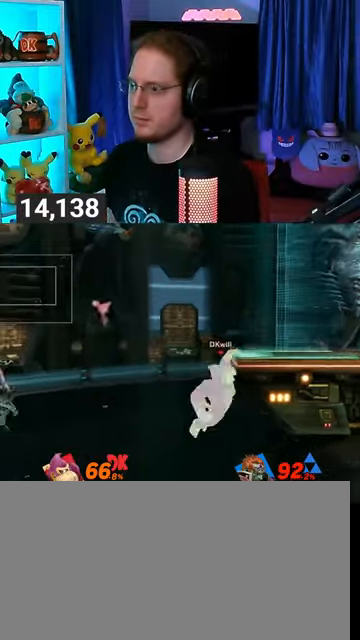
{"buttons": [], "left_stick": "center", "right_stick": "center", "events": []}
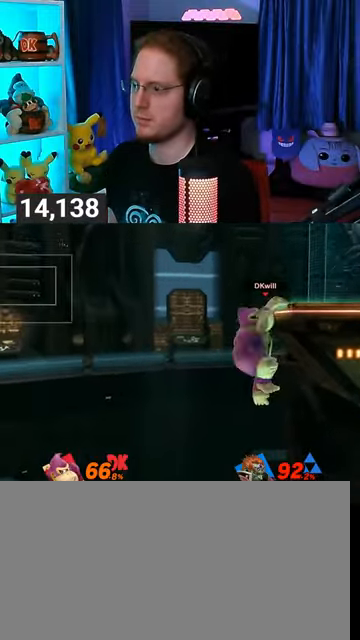
{"buttons": ["A"], "left_stick": "left", "right_stick": "center", "events": [[367, "left_stick", "left"], [400, "A", "down"]]}
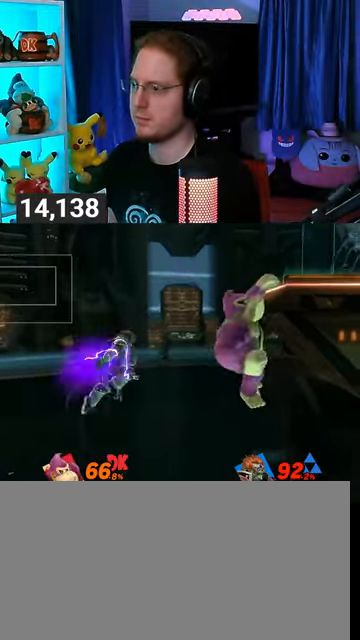
{"buttons": [], "left_stick": "center", "right_stick": "center", "events": [[33, "A", "up"], [433, "left_stick", "center"]]}
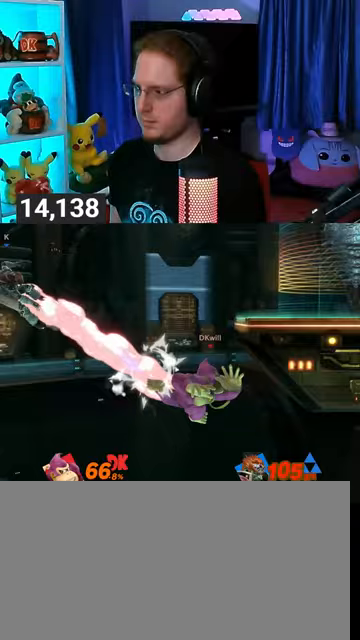
{"buttons": [], "left_stick": "up-right", "right_stick": "center", "events": [[100, "Y", "down"], [133, "left_stick", "up-right"], [200, "Y", "up"], [433, "B", "down"], [467, "B", "up"]]}
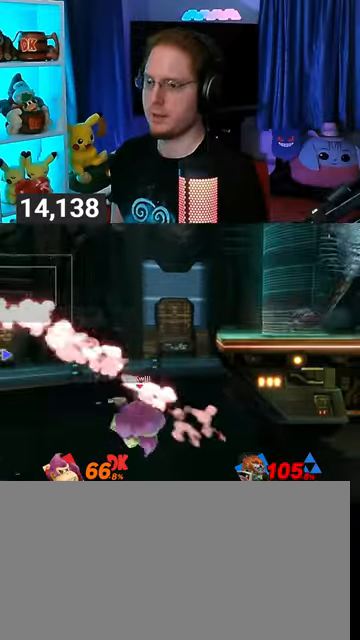
{"buttons": [], "left_stick": "center", "right_stick": "center", "events": [[67, "B", "down"], [100, "left_stick", "right"], [433, "B", "up"], [467, "left_stick", "center"]]}